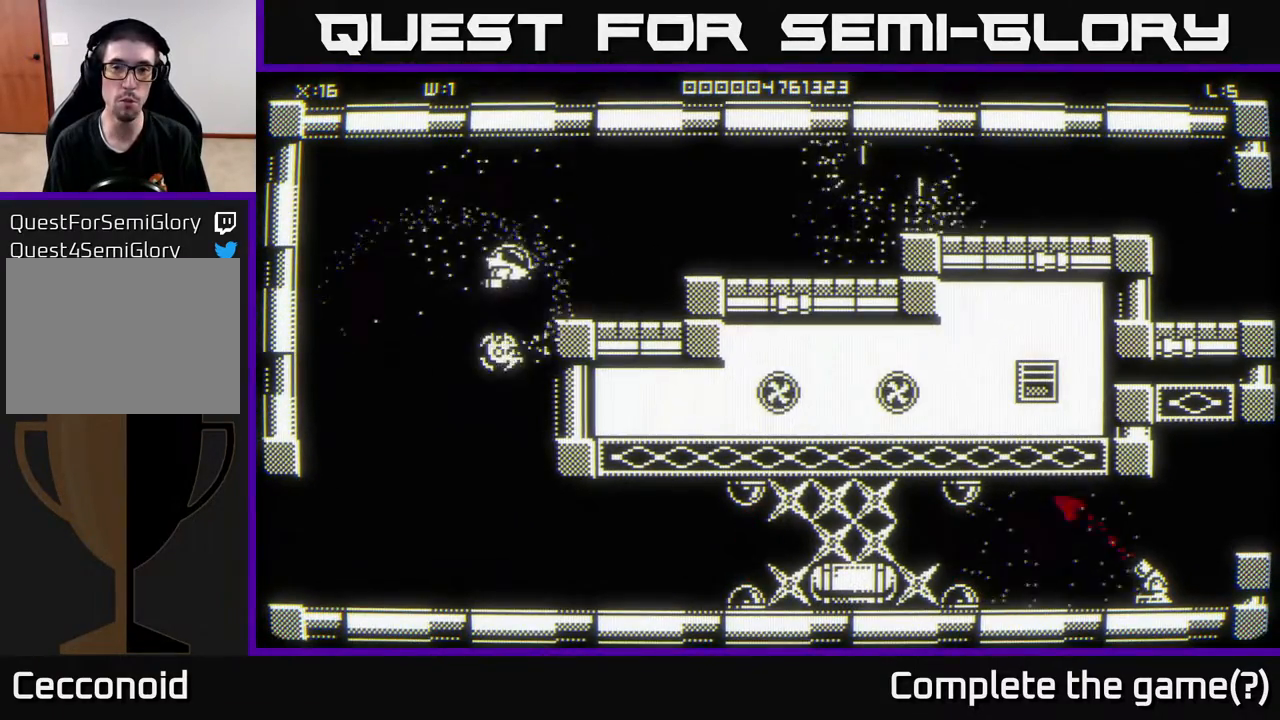
Gameplay with a controller (Xbox layout); each line is a JSON object with the inputs held at the frame after it. "events" lists button and stick changes between this image and that frame as [ms after this image, input, new state], when the widget could be followed in between.
{"buttons": [], "left_stick": "up-right", "right_stick": "center", "events": [[33, "left_stick", "right"], [450, "left_stick", "up-right"]]}
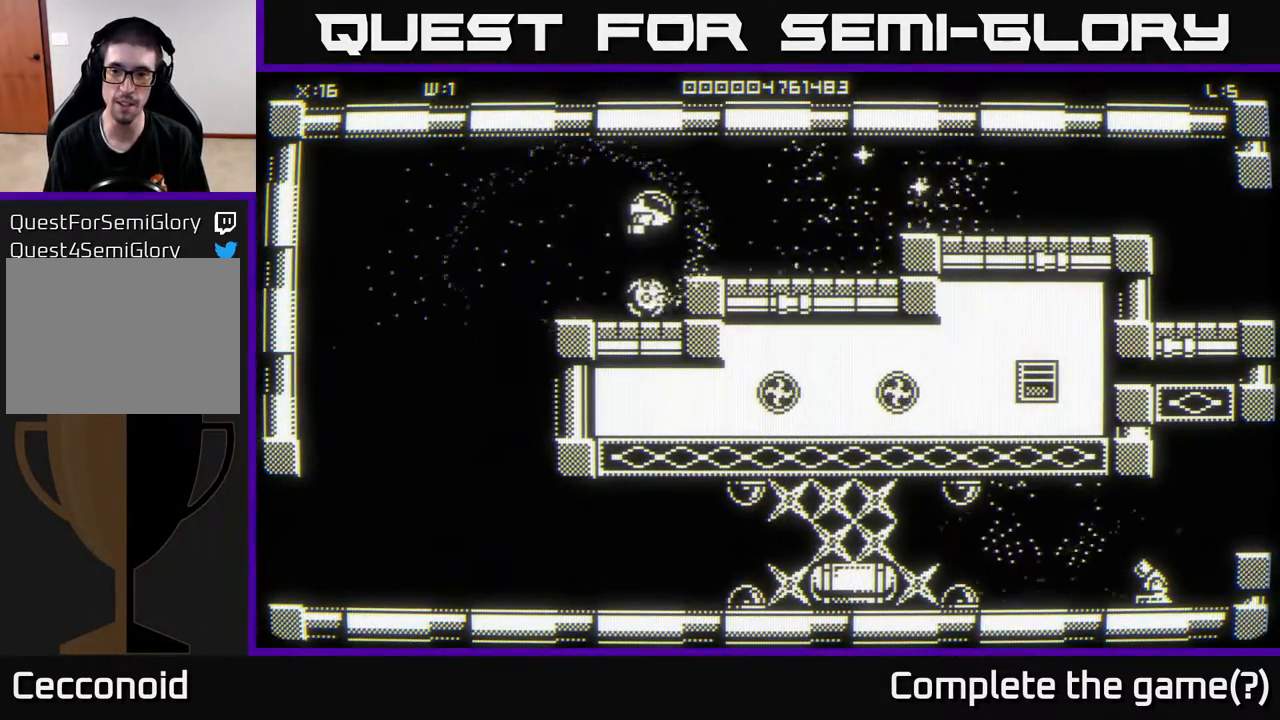
{"buttons": [], "left_stick": "right", "right_stick": "center", "events": [[100, "left_stick", "right"]]}
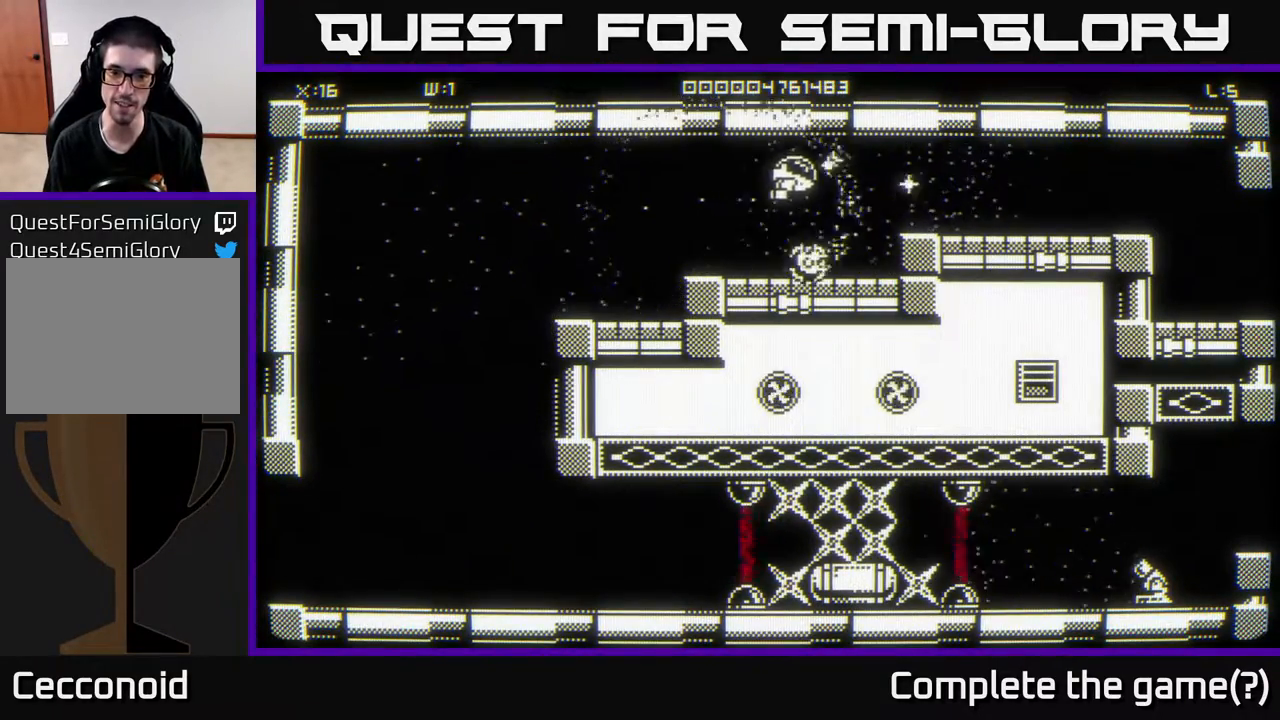
{"buttons": [], "left_stick": "center", "right_stick": "center", "events": [[300, "left_stick", "down"], [467, "left_stick", "center"]]}
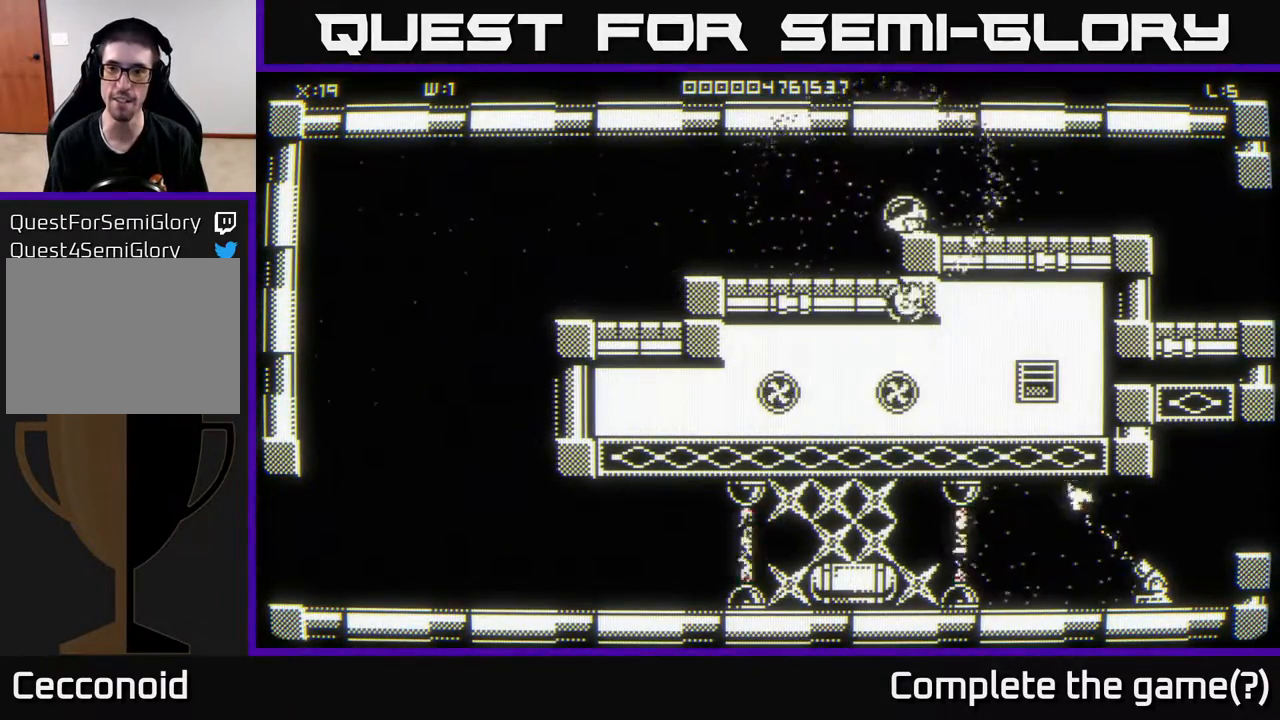
{"buttons": [], "left_stick": "down-left", "right_stick": "center", "events": [[200, "left_stick", "down-left"]]}
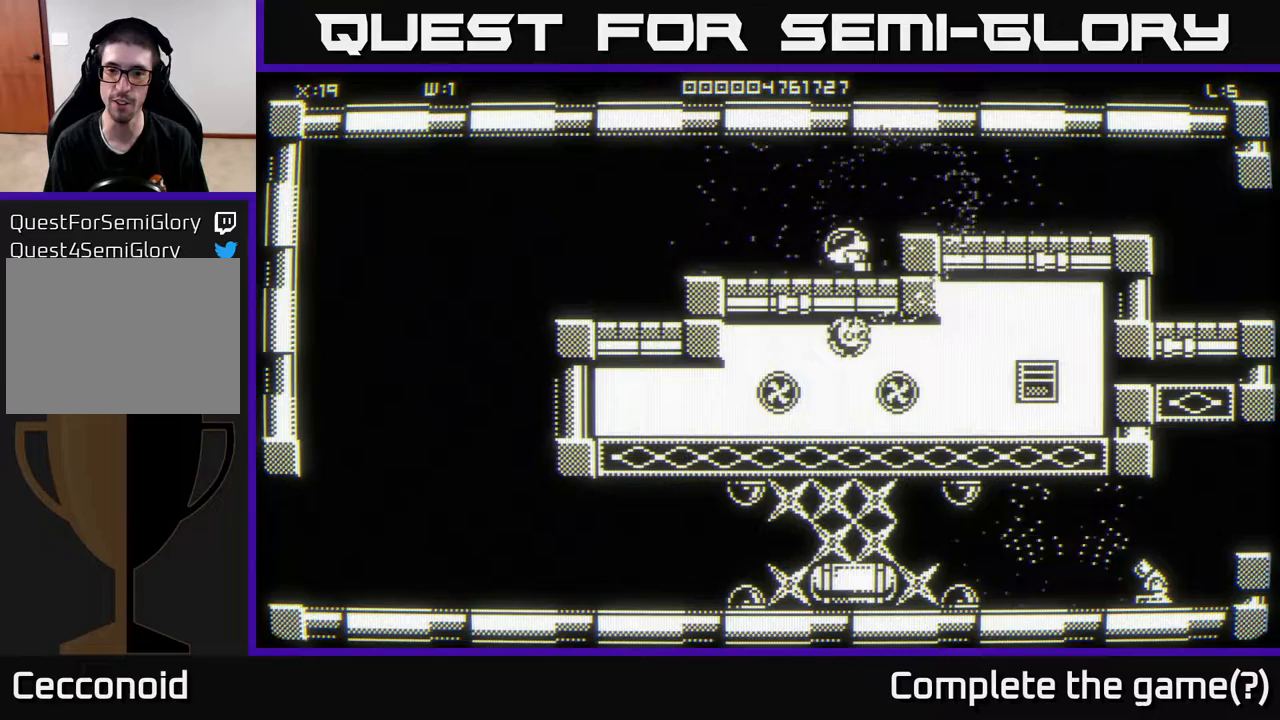
{"buttons": [], "left_stick": "down-left", "right_stick": "center", "events": []}
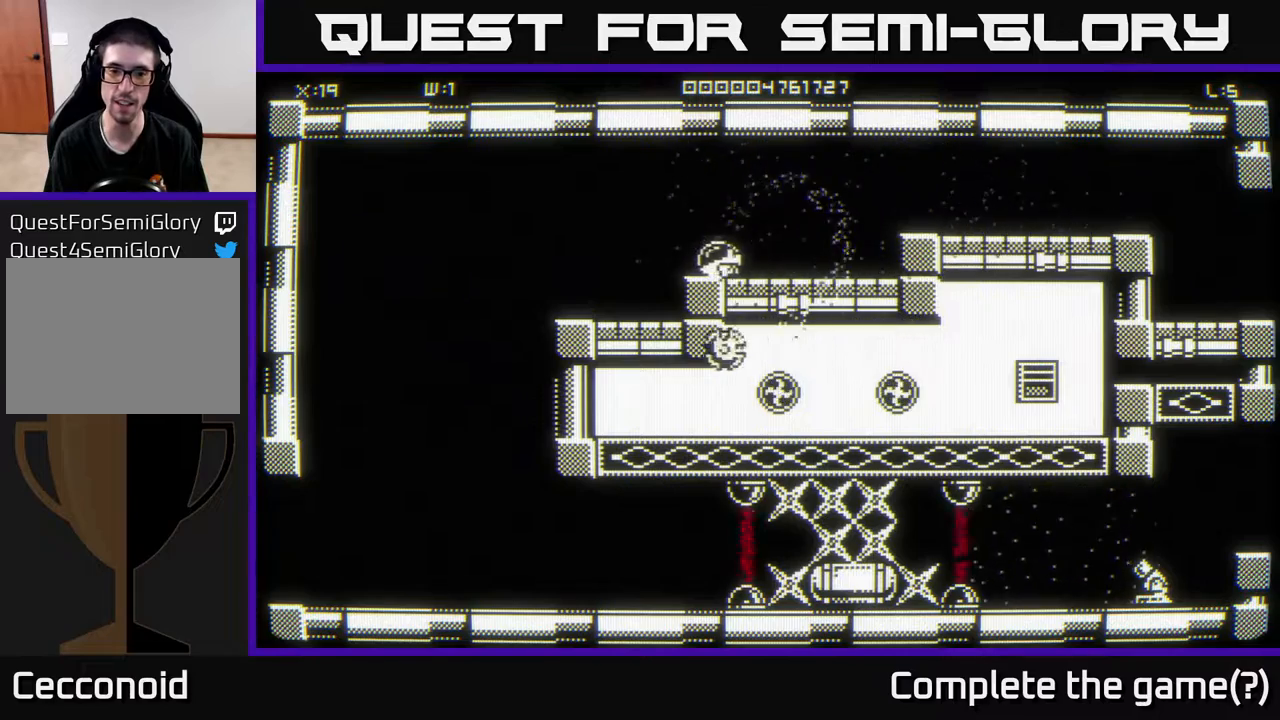
{"buttons": [], "left_stick": "down-left", "right_stick": "center", "events": []}
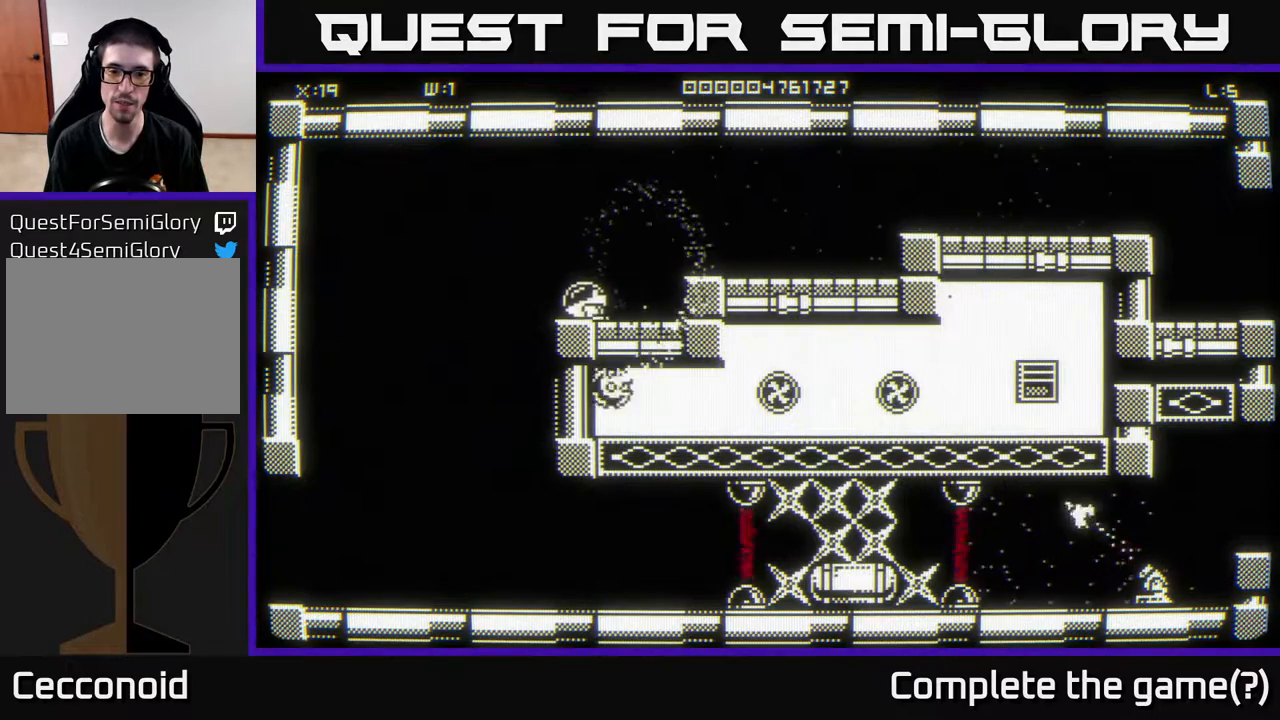
{"buttons": [], "left_stick": "down", "right_stick": "center", "events": [[433, "left_stick", "down"]]}
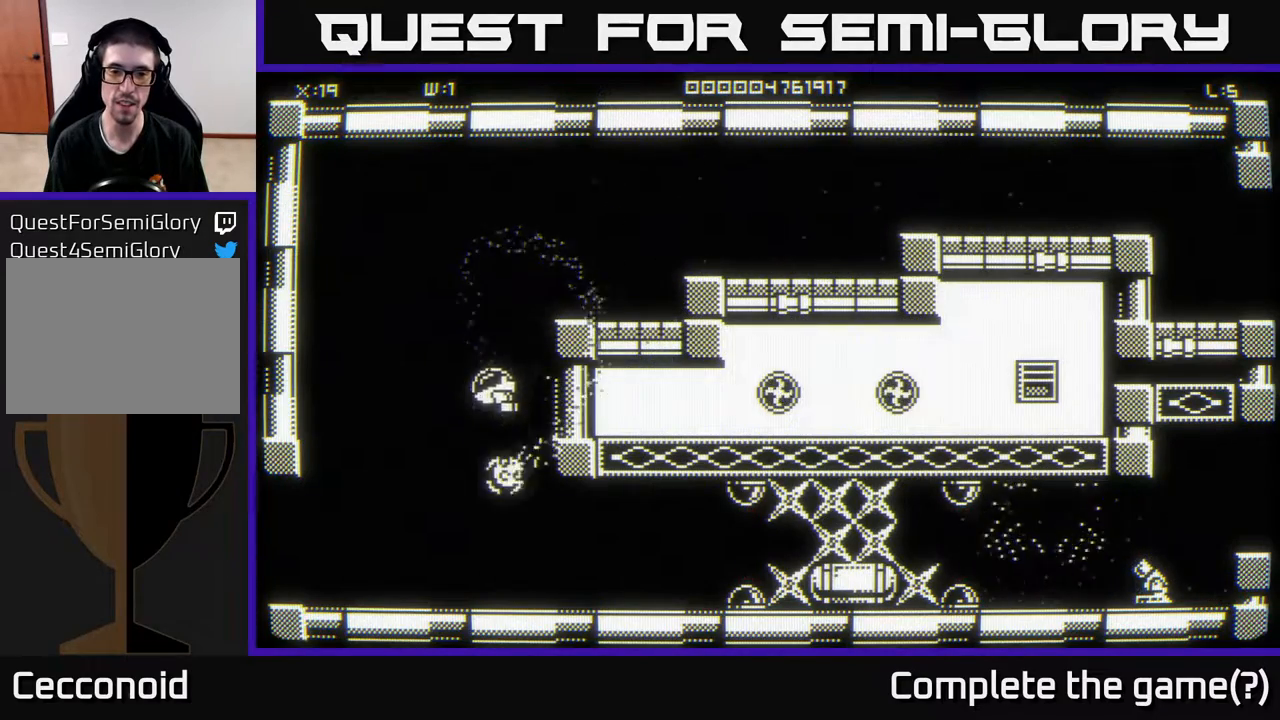
{"buttons": [], "left_stick": "down-right", "right_stick": "center", "events": [[117, "left_stick", "down-right"]]}
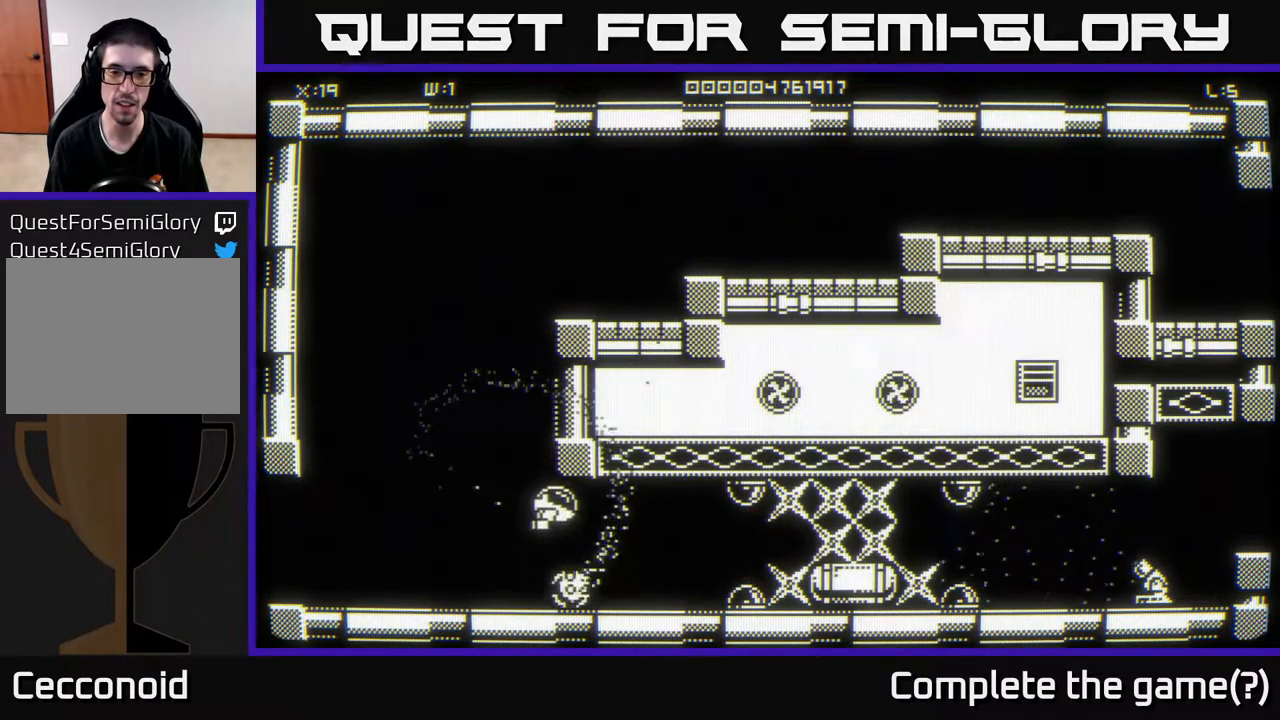
{"buttons": [], "left_stick": "center", "right_stick": "right", "events": [[133, "right_stick", "right"], [183, "left_stick", "center"]]}
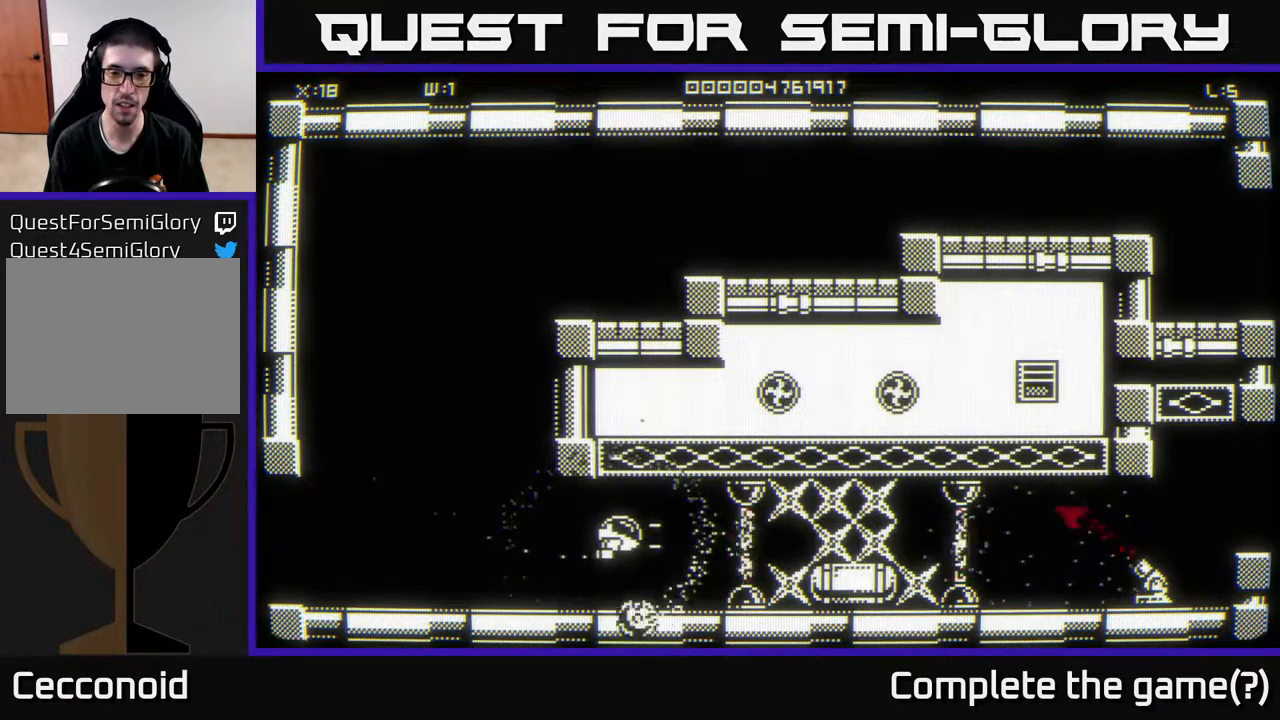
{"buttons": [], "left_stick": "center", "right_stick": "right", "events": [[200, "left_stick", "down-right"], [267, "left_stick", "center"]]}
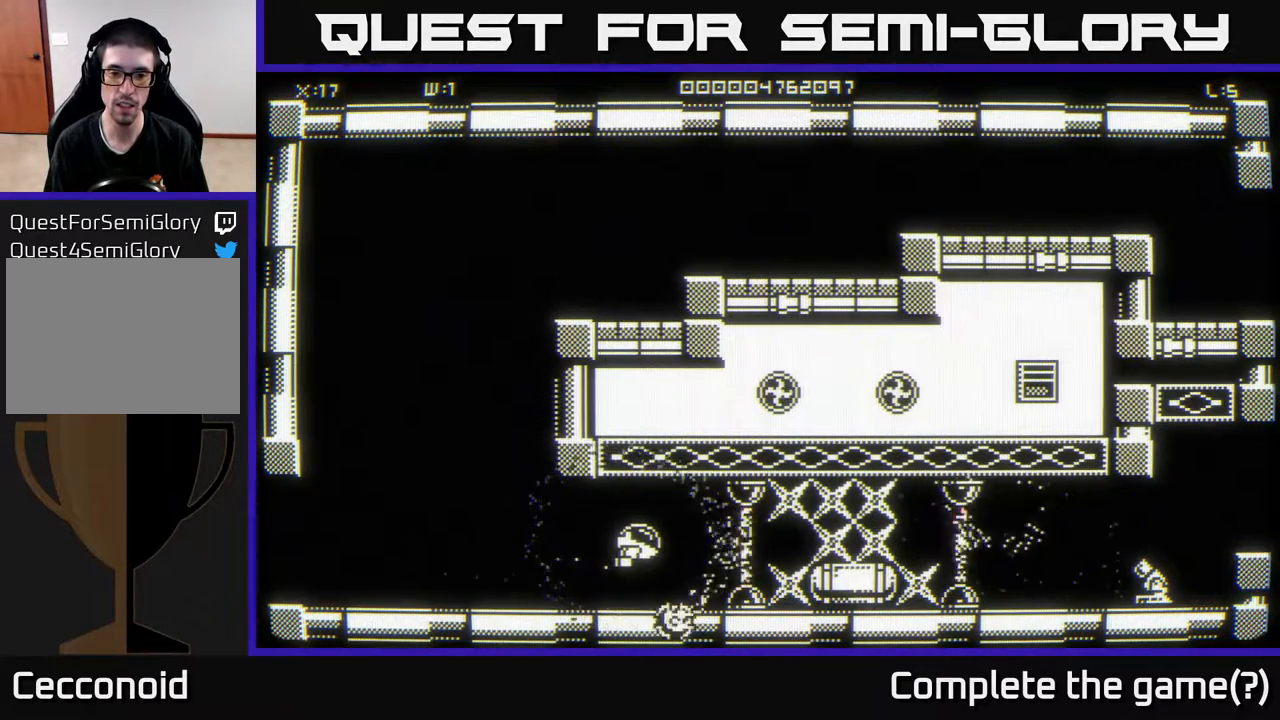
{"buttons": [], "left_stick": "center", "right_stick": "right", "events": [[83, "right_stick", "center"], [250, "left_stick", "right"], [333, "right_stick", "right"], [383, "left_stick", "center"]]}
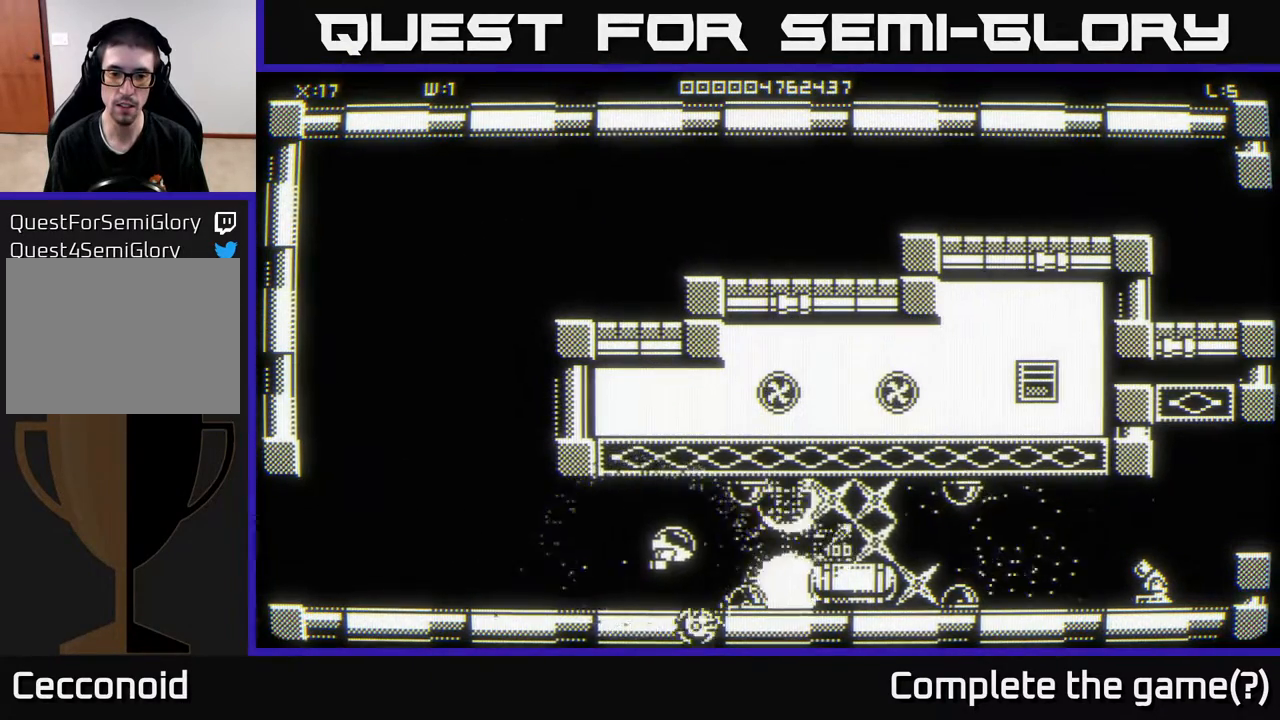
{"buttons": [], "left_stick": "center", "right_stick": "center", "events": [[150, "left_stick", "left"], [150, "right_stick", "center"], [300, "left_stick", "center"]]}
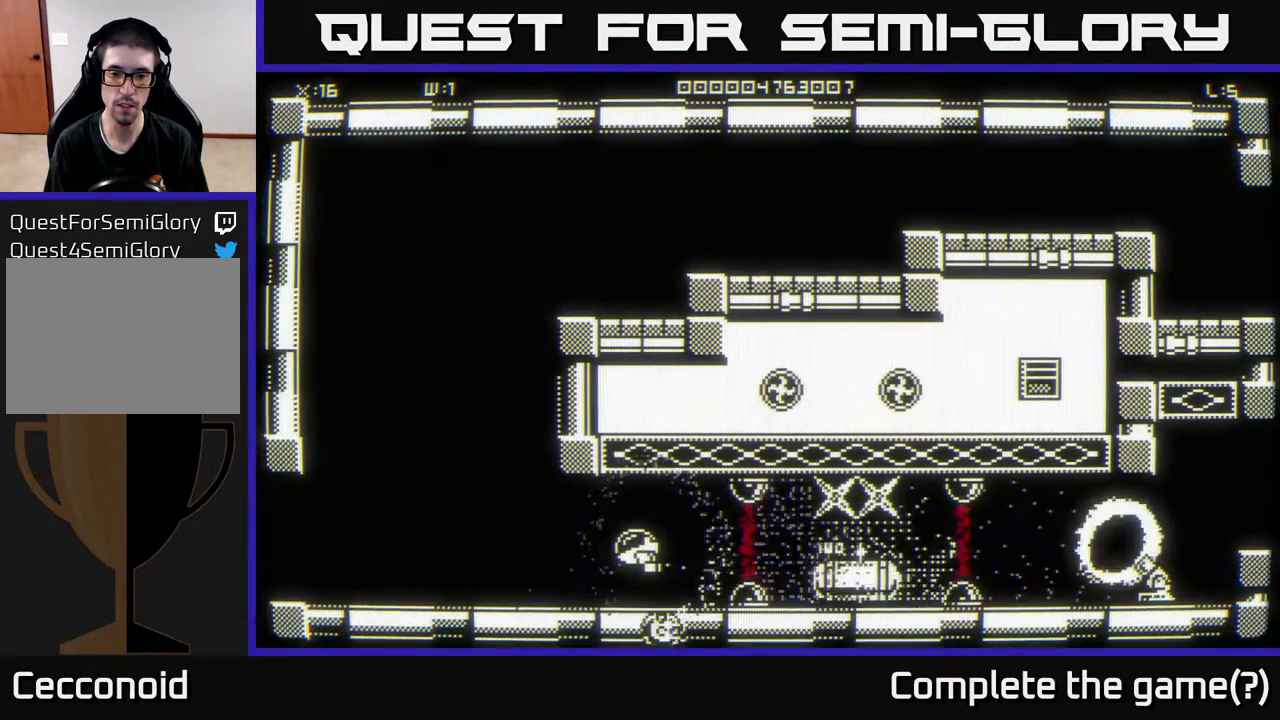
{"buttons": [], "left_stick": "center", "right_stick": "center", "events": []}
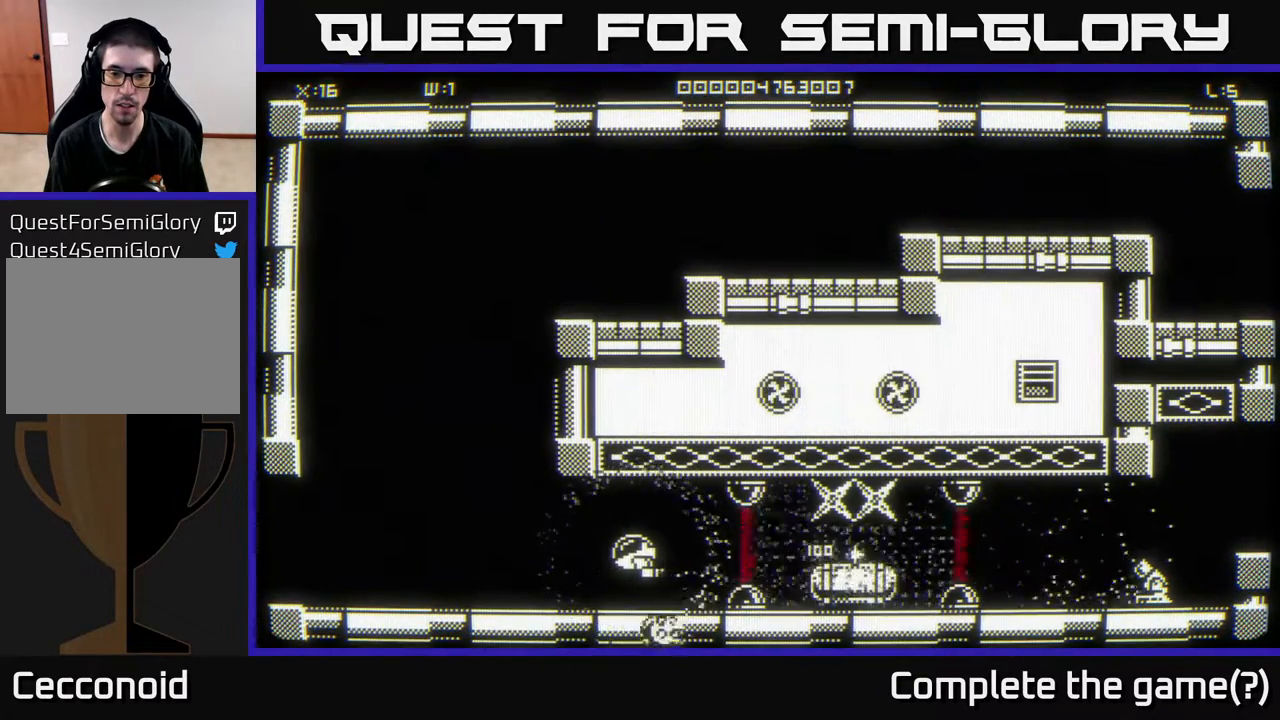
{"buttons": [], "left_stick": "center", "right_stick": "center", "events": [[67, "left_stick", "right"], [150, "left_stick", "center"]]}
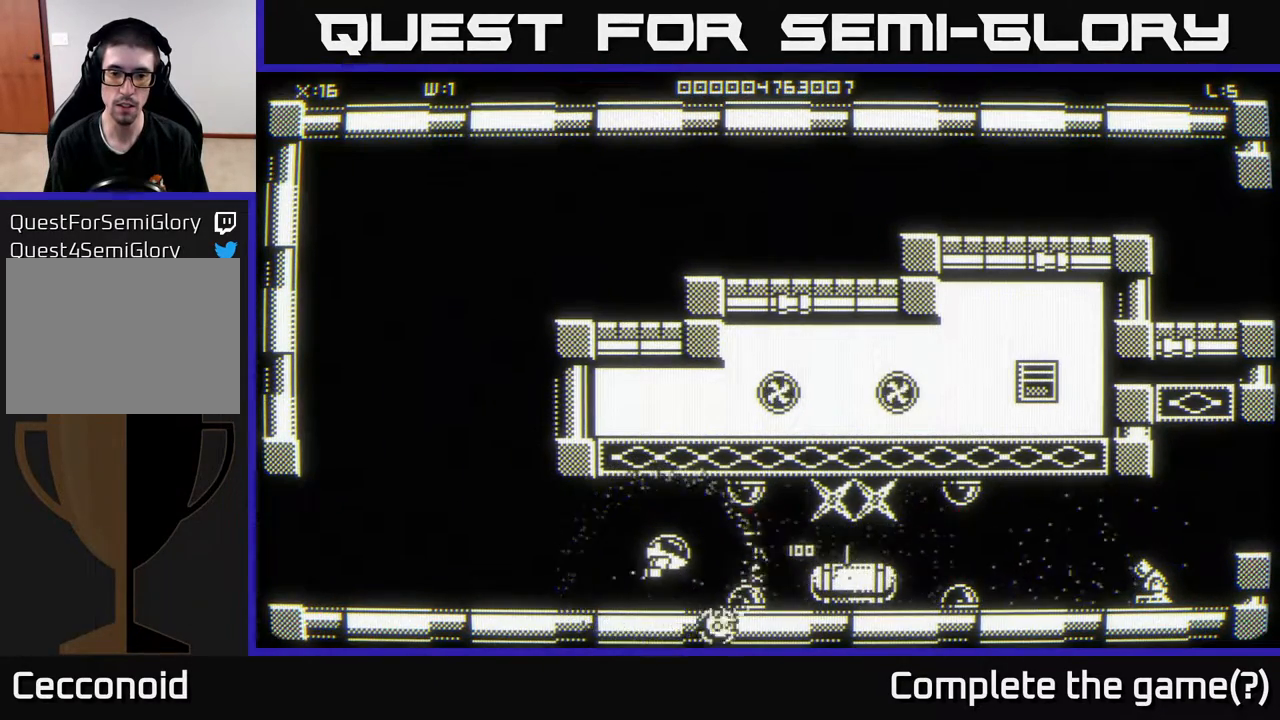
{"buttons": [], "left_stick": "right", "right_stick": "center", "events": [[67, "left_stick", "right"]]}
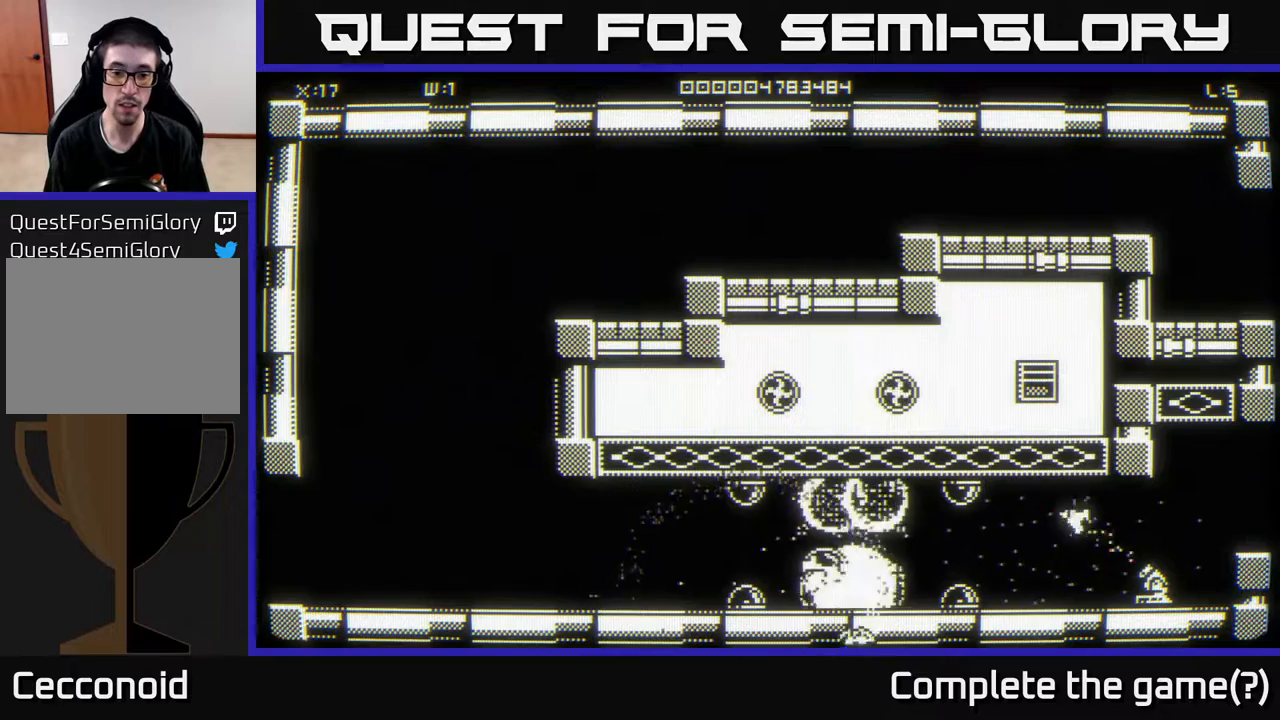
{"buttons": [], "left_stick": "down", "right_stick": "center", "events": [[67, "left_stick", "center"], [383, "left_stick", "down"]]}
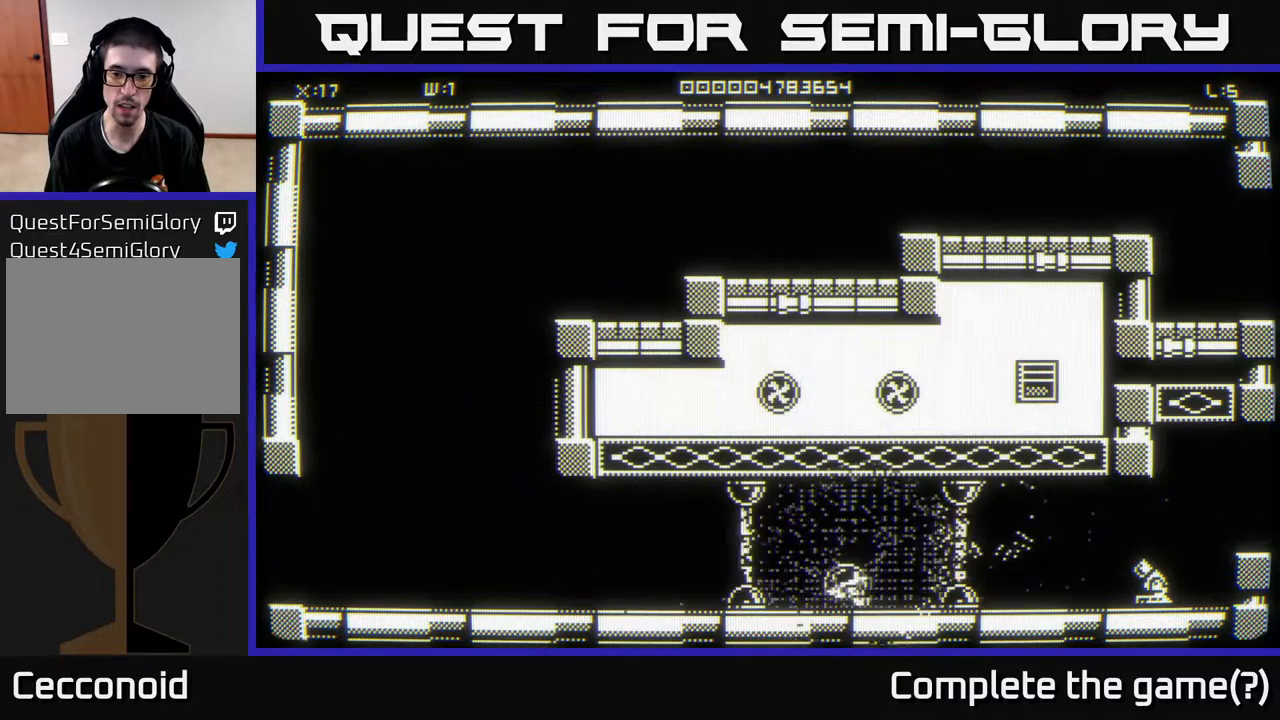
{"buttons": [], "left_stick": "center", "right_stick": "right", "events": [[67, "left_stick", "center"], [283, "left_stick", "up"], [317, "right_stick", "right"], [350, "left_stick", "center"]]}
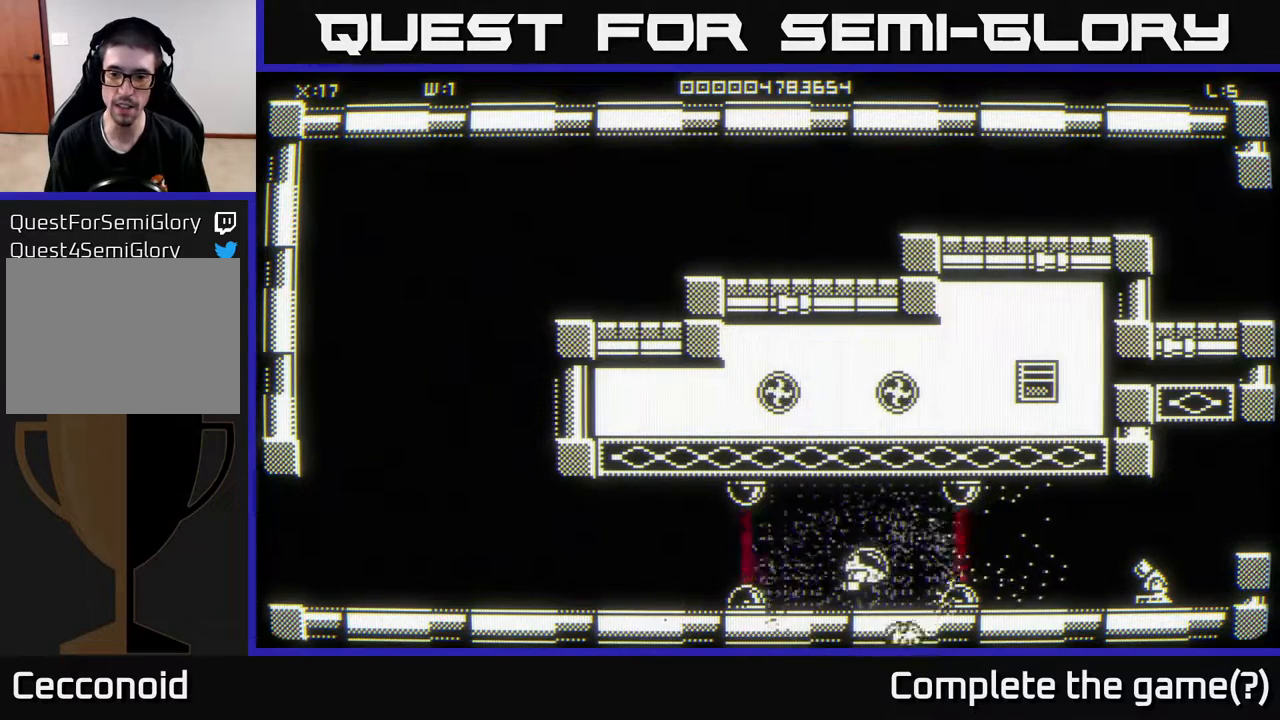
{"buttons": [], "left_stick": "left", "right_stick": "right", "events": [[467, "left_stick", "left"]]}
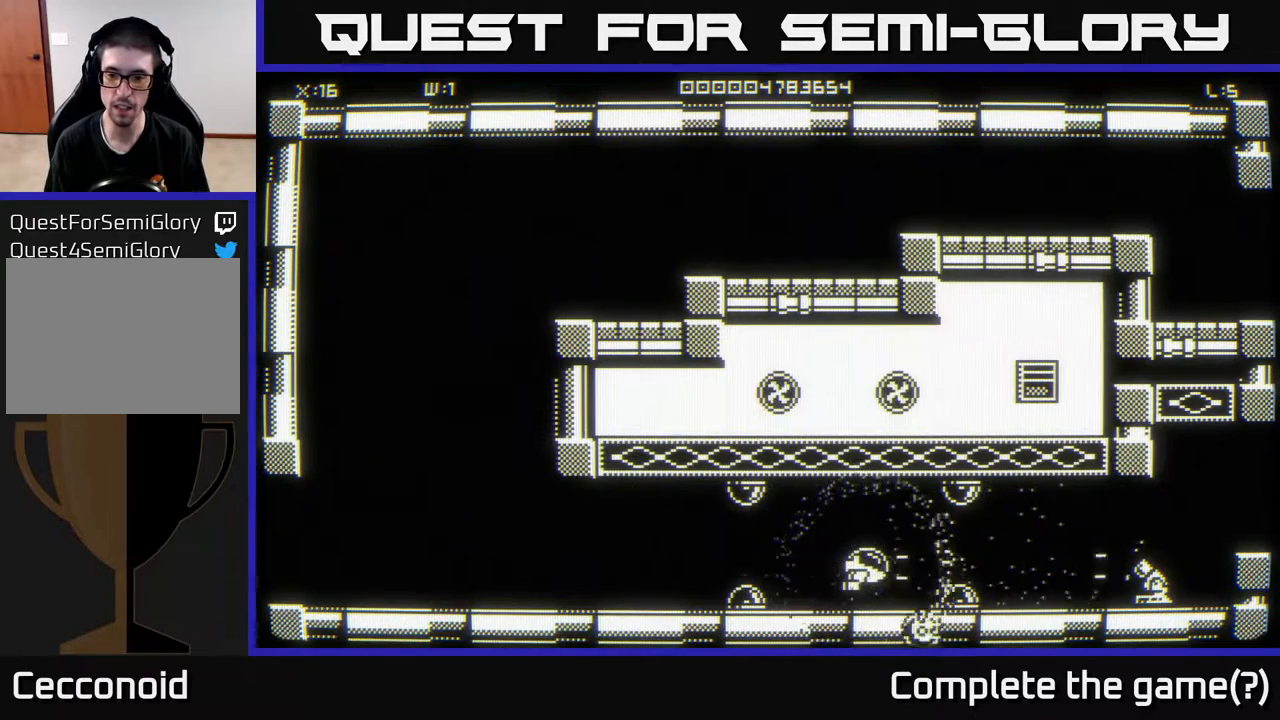
{"buttons": [], "left_stick": "center", "right_stick": "center", "events": [[67, "left_stick", "center"], [200, "right_stick", "center"]]}
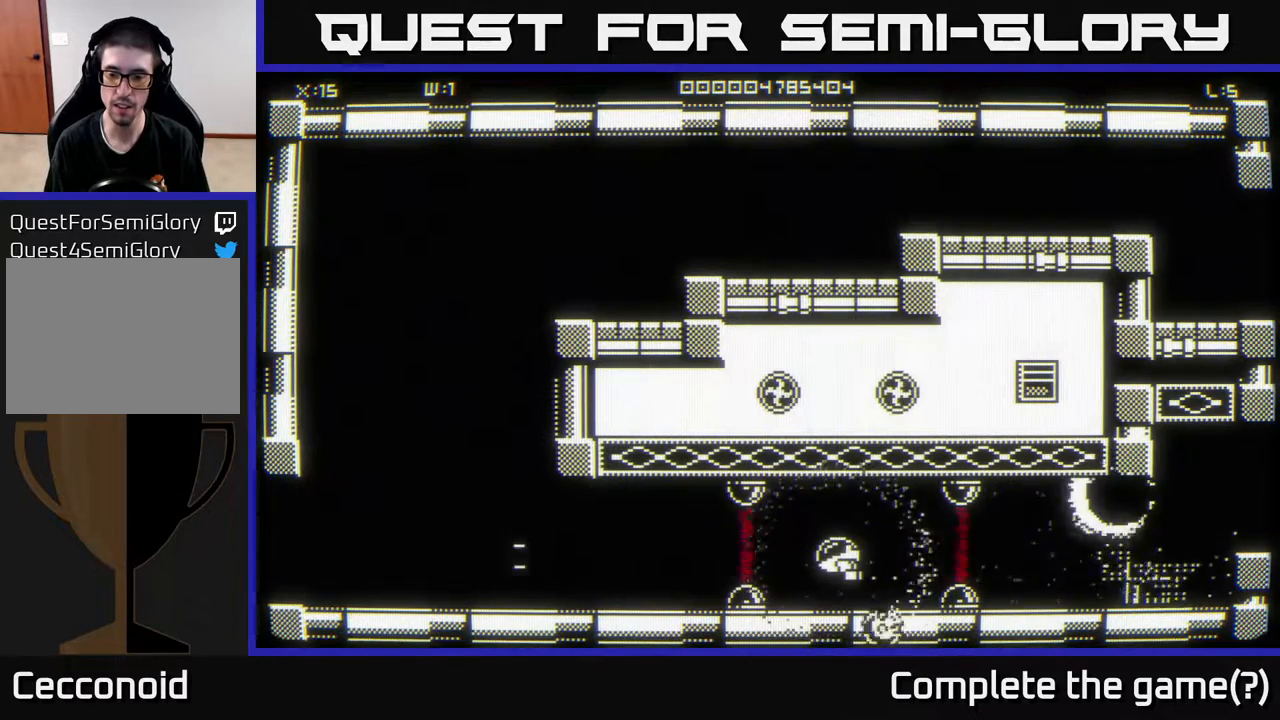
{"buttons": [], "left_stick": "right", "right_stick": "center", "events": [[383, "left_stick", "right"]]}
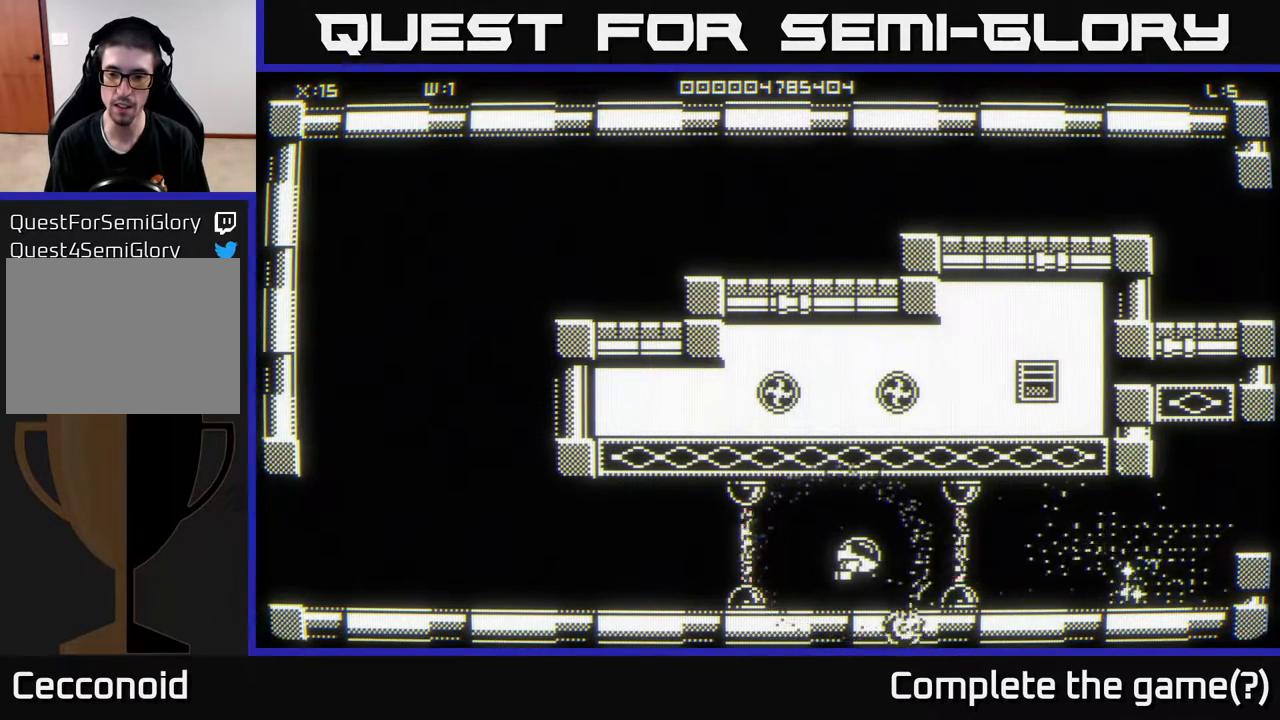
{"buttons": [], "left_stick": "right", "right_stick": "center", "events": [[33, "left_stick", "center"], [500, "left_stick", "right"]]}
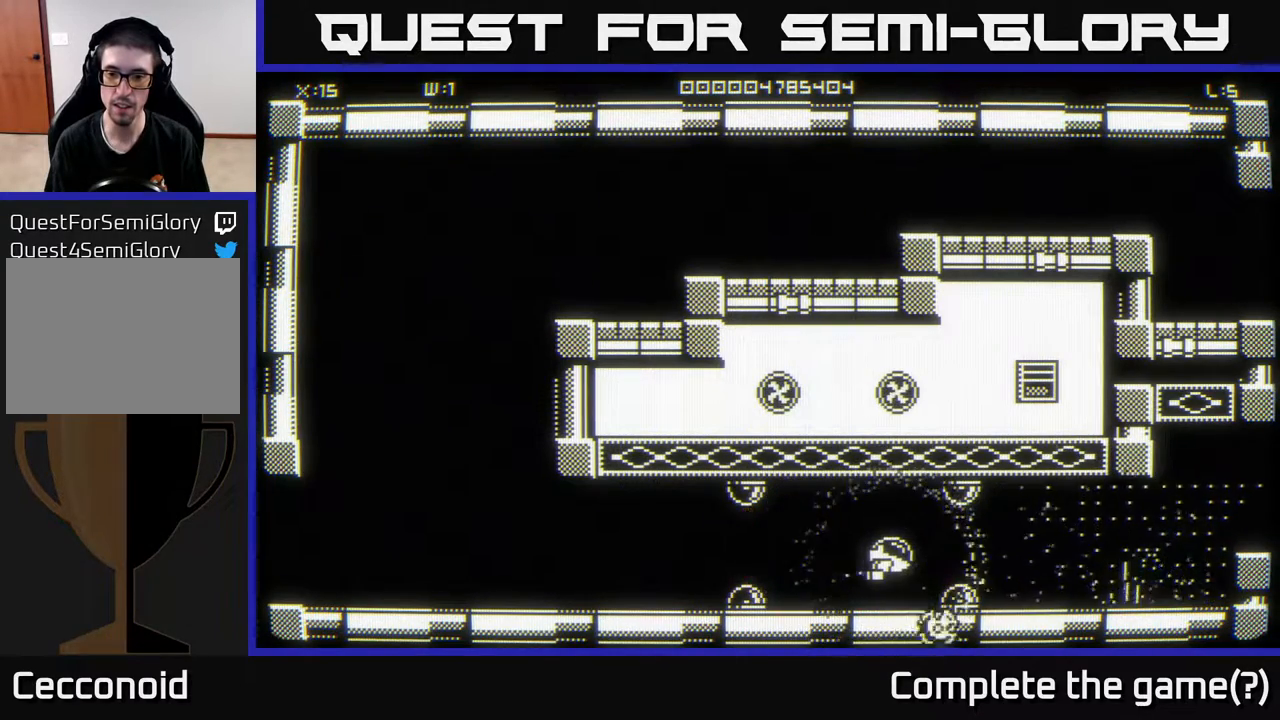
{"buttons": [], "left_stick": "right", "right_stick": "center", "events": []}
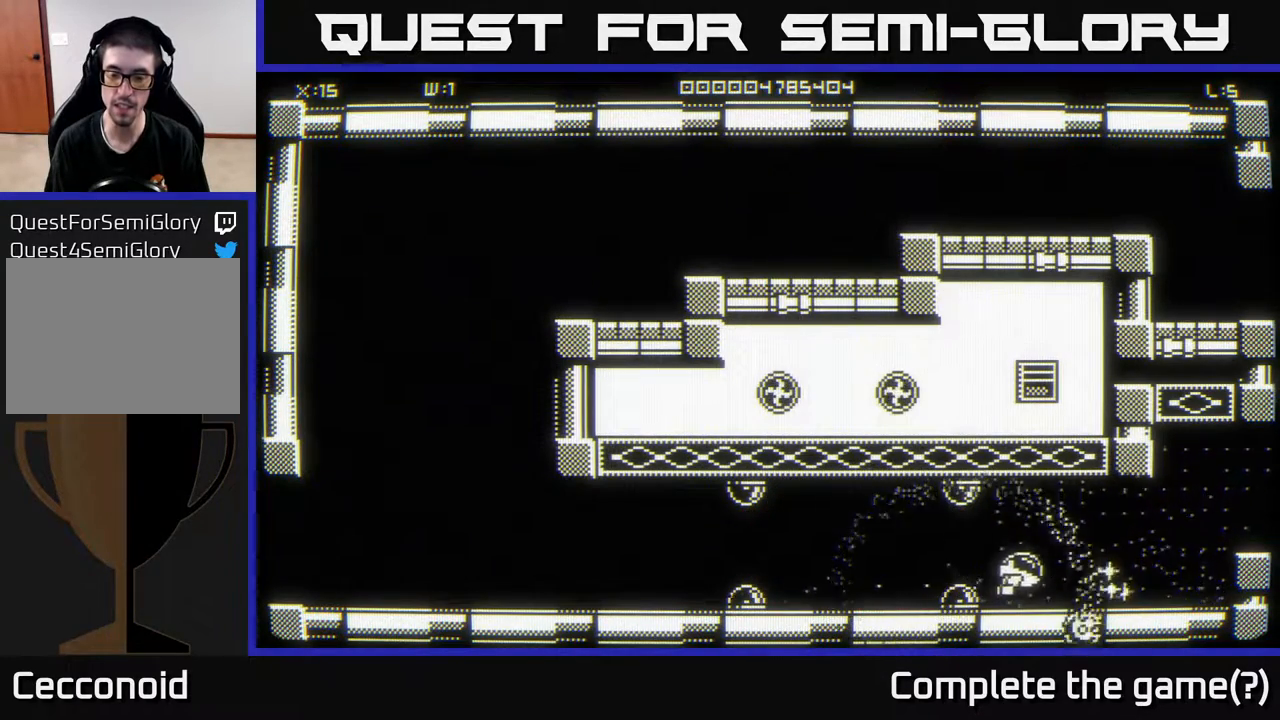
{"buttons": [], "left_stick": "center", "right_stick": "center", "events": [[417, "left_stick", "center"]]}
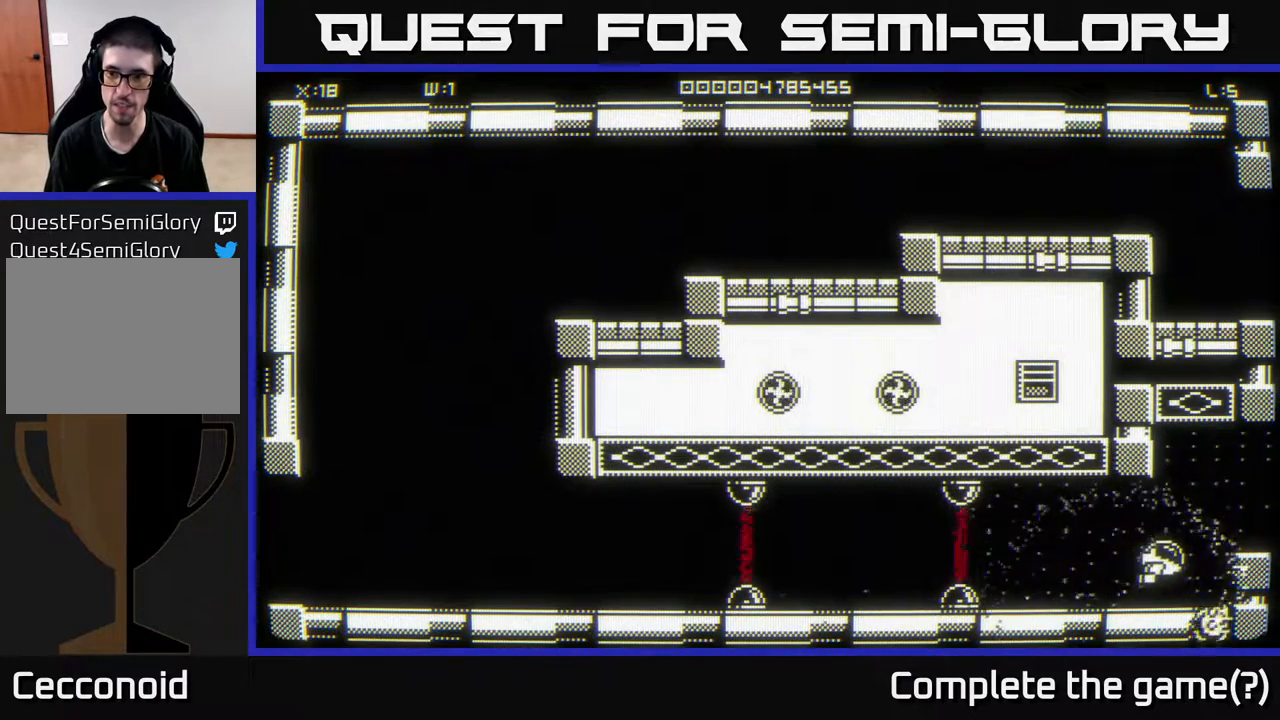
{"buttons": [], "left_stick": "center", "right_stick": "center", "events": [[67, "left_stick", "right"], [267, "left_stick", "up"], [383, "left_stick", "center"]]}
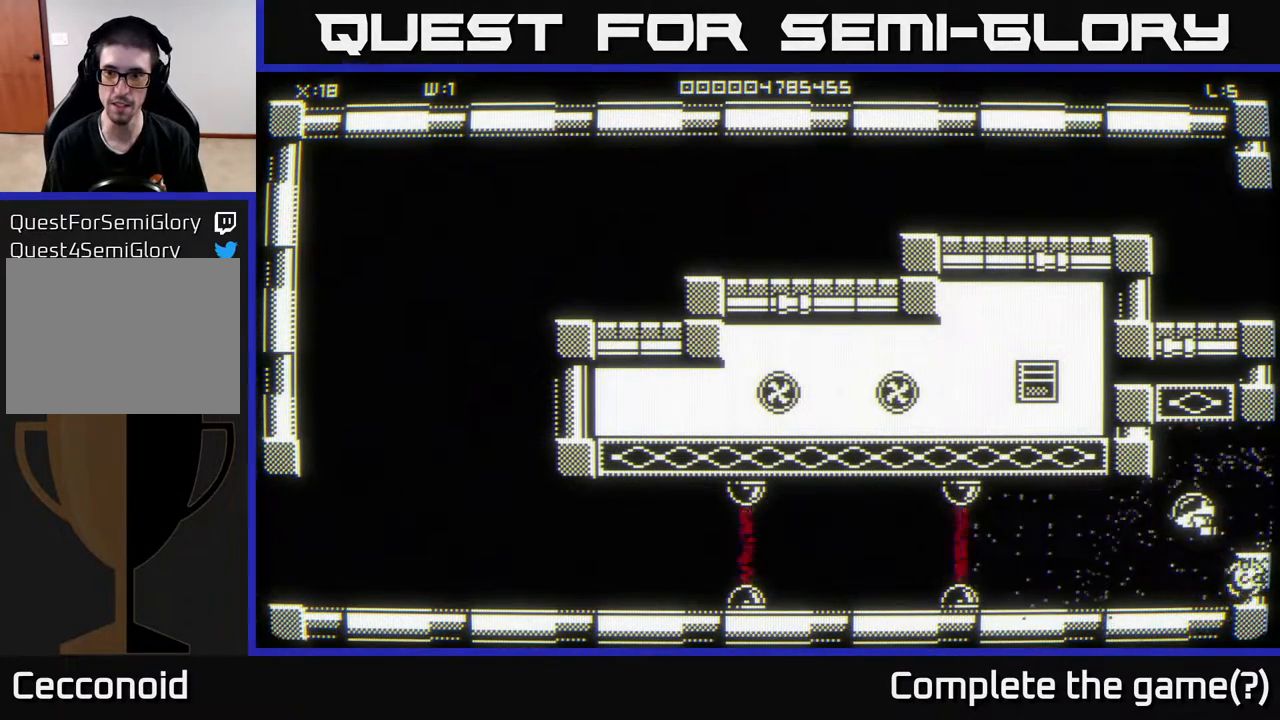
{"buttons": [], "left_stick": "up", "right_stick": "center", "events": [[167, "left_stick", "up"]]}
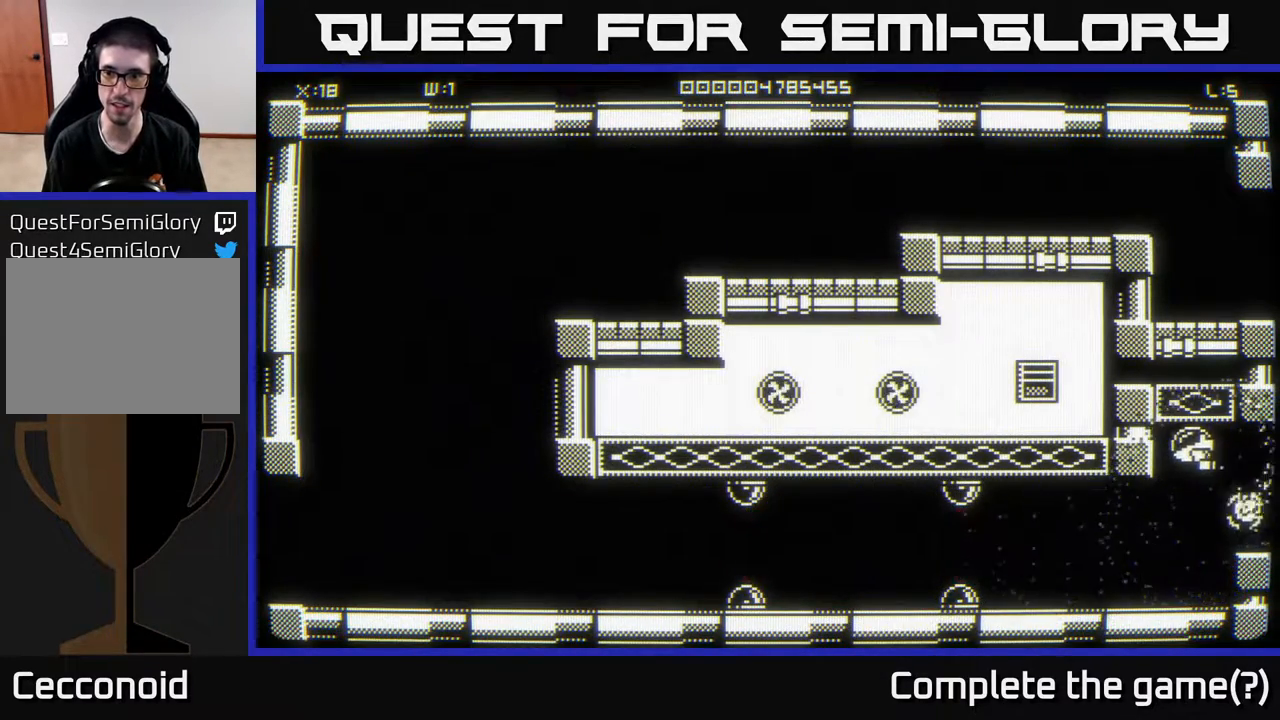
{"buttons": [], "left_stick": "center", "right_stick": "center", "events": [[300, "left_stick", "left"], [367, "left_stick", "center"]]}
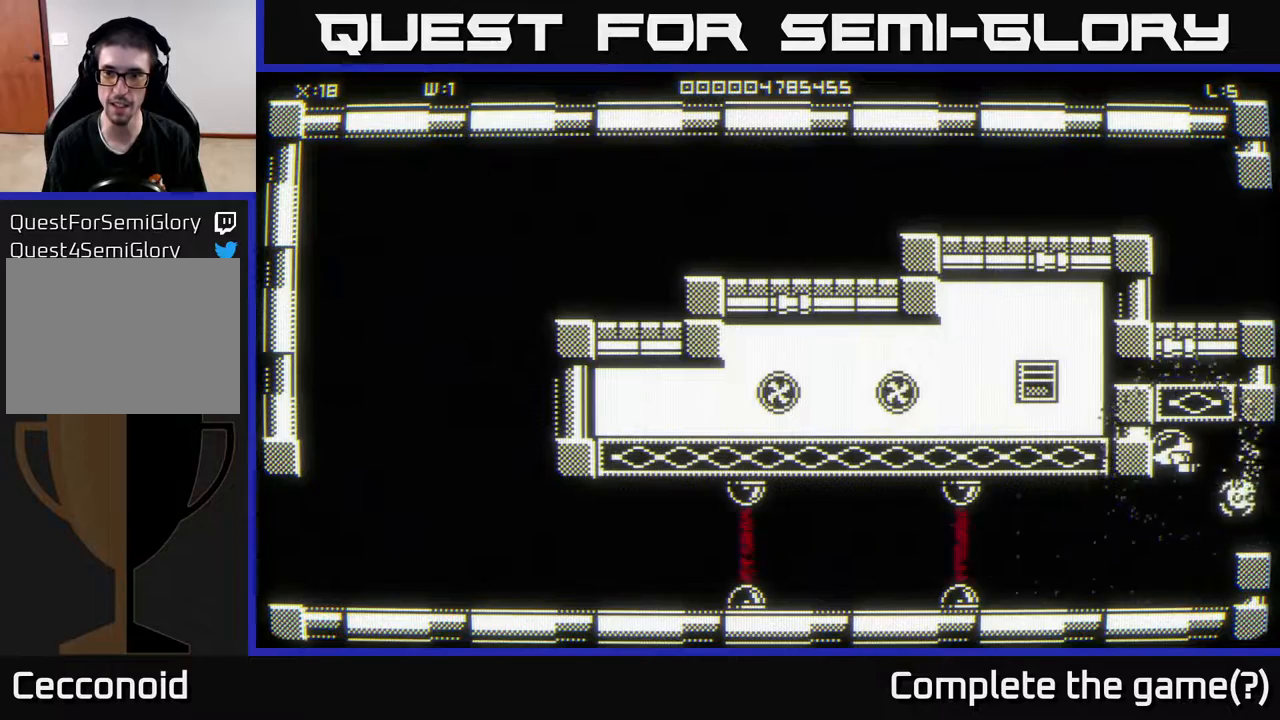
{"buttons": [], "left_stick": "down", "right_stick": "center", "events": [[333, "left_stick", "down"]]}
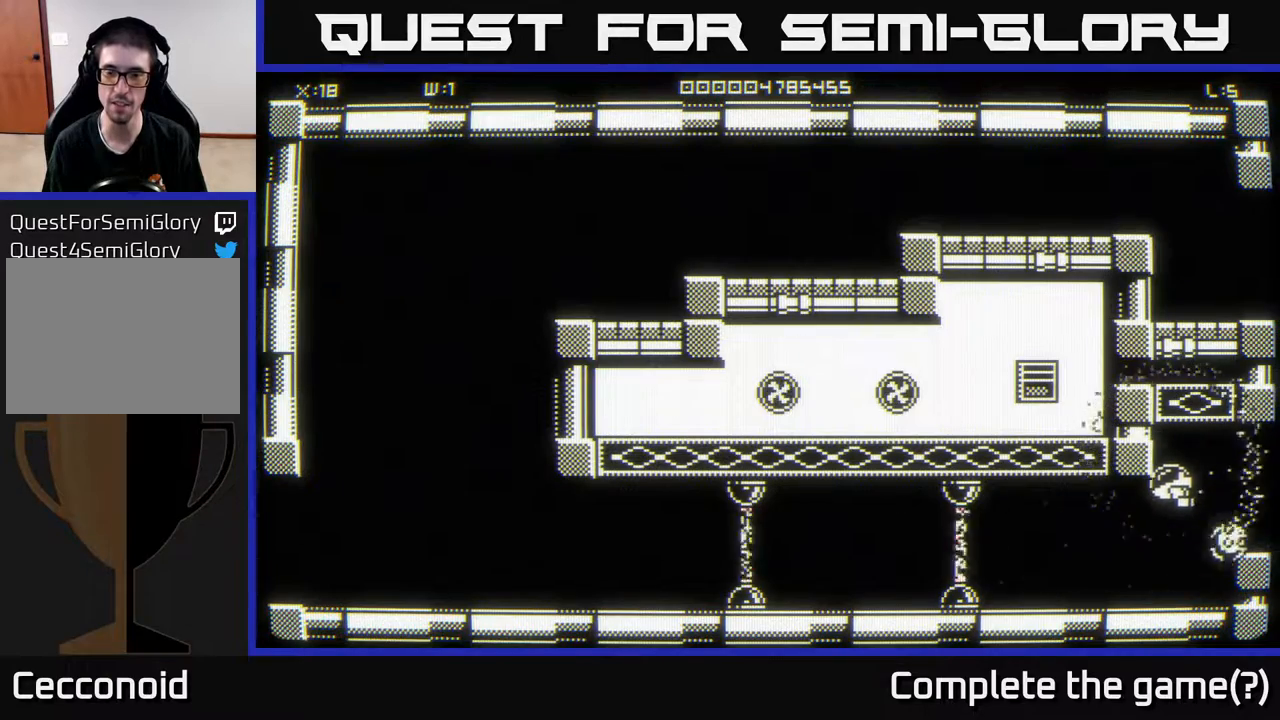
{"buttons": [], "left_stick": "right", "right_stick": "center", "events": [[67, "left_stick", "center"], [233, "left_stick", "right"]]}
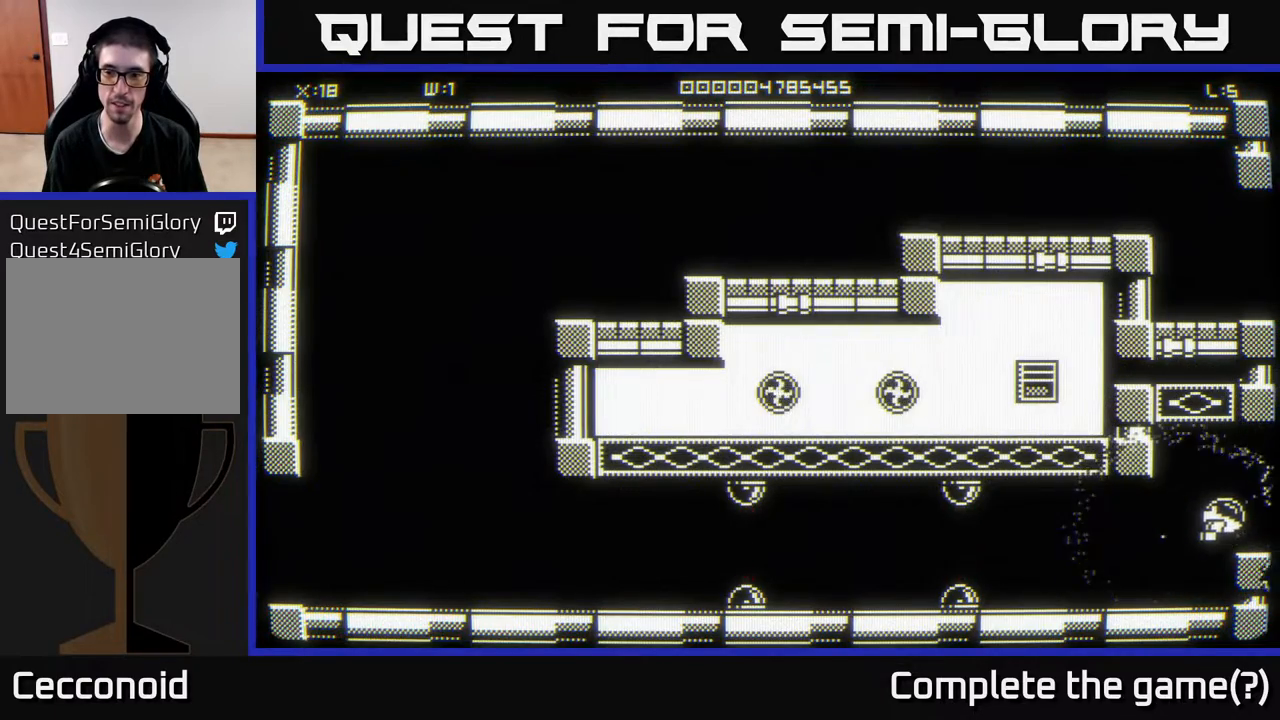
{"buttons": [], "left_stick": "center", "right_stick": "center", "events": [[17, "left_stick", "center"]]}
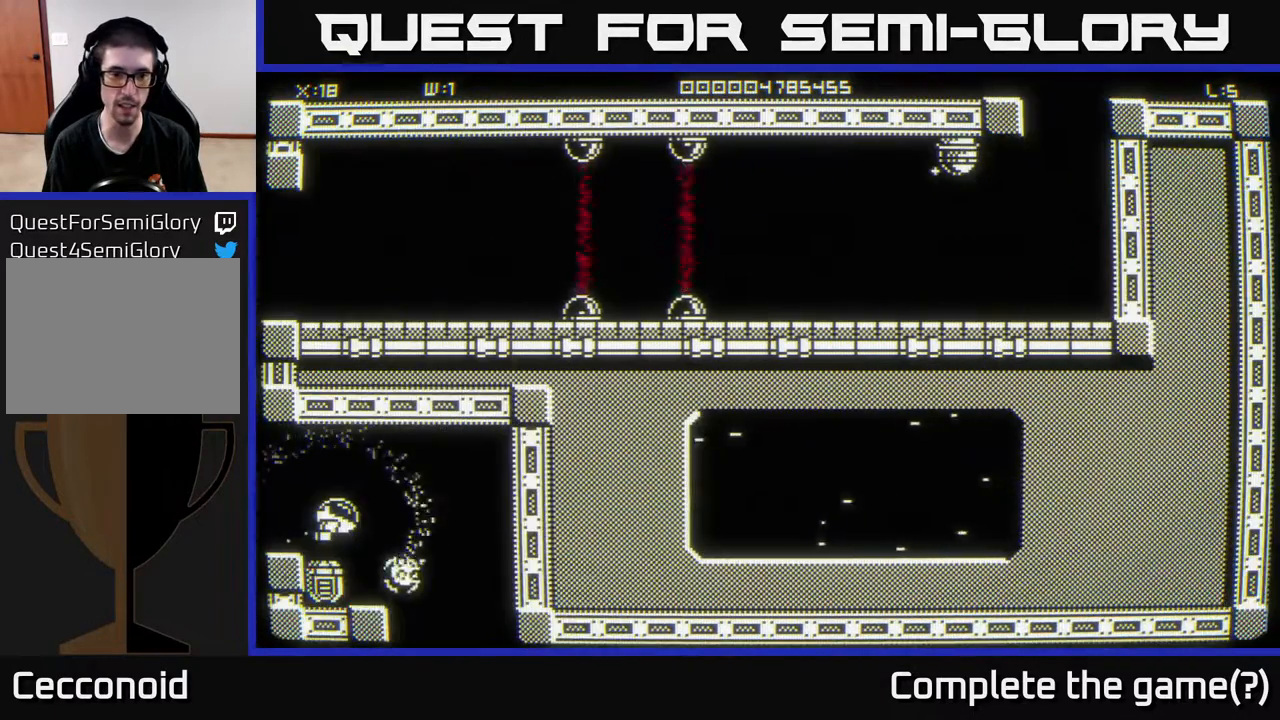
{"buttons": [], "left_stick": "center", "right_stick": "center", "events": []}